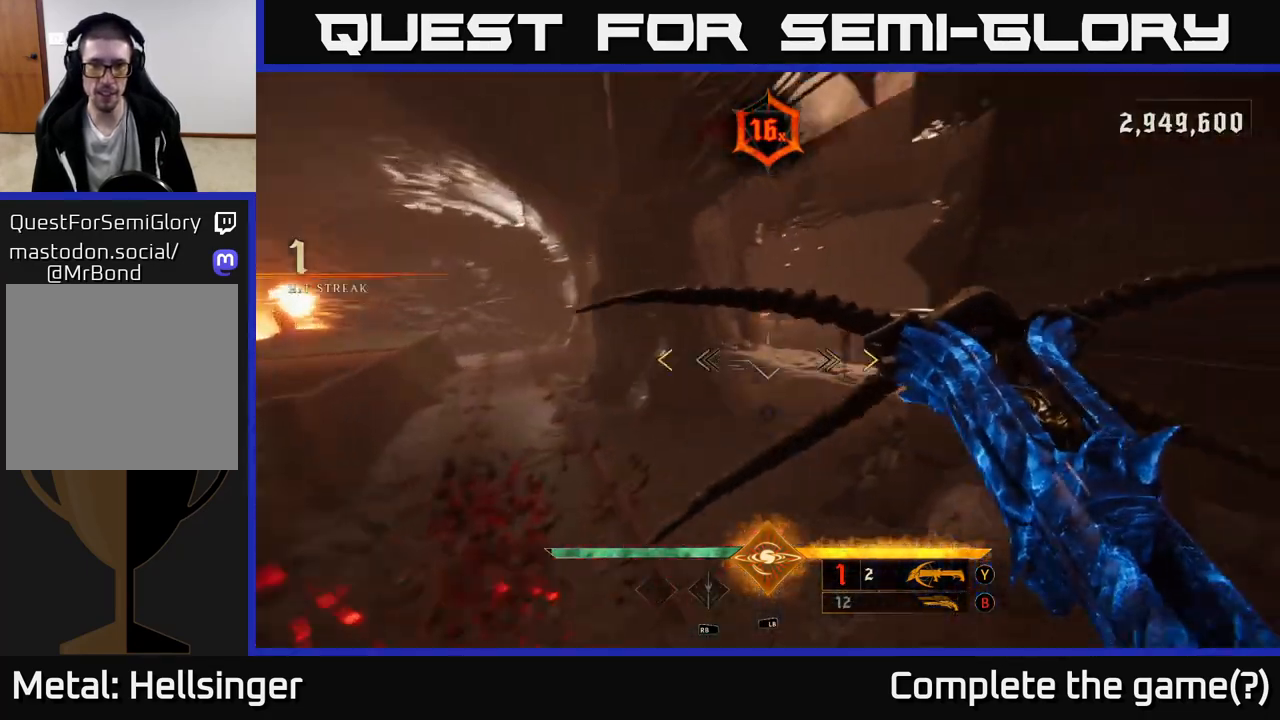
Gameplay with a controller (Xbox layout); each line is a JSON object with the inputs held at the frame after it. "events" lists button and stick changes between this image and that frame as [ms after this image, input, new state], when the widget could be followed in between.
{"buttons": [], "left_stick": "up", "right_stick": "center", "events": [[100, "right_stick", "center"], [133, "left_stick", "up"], [150, "A", "down"], [250, "A", "up"]]}
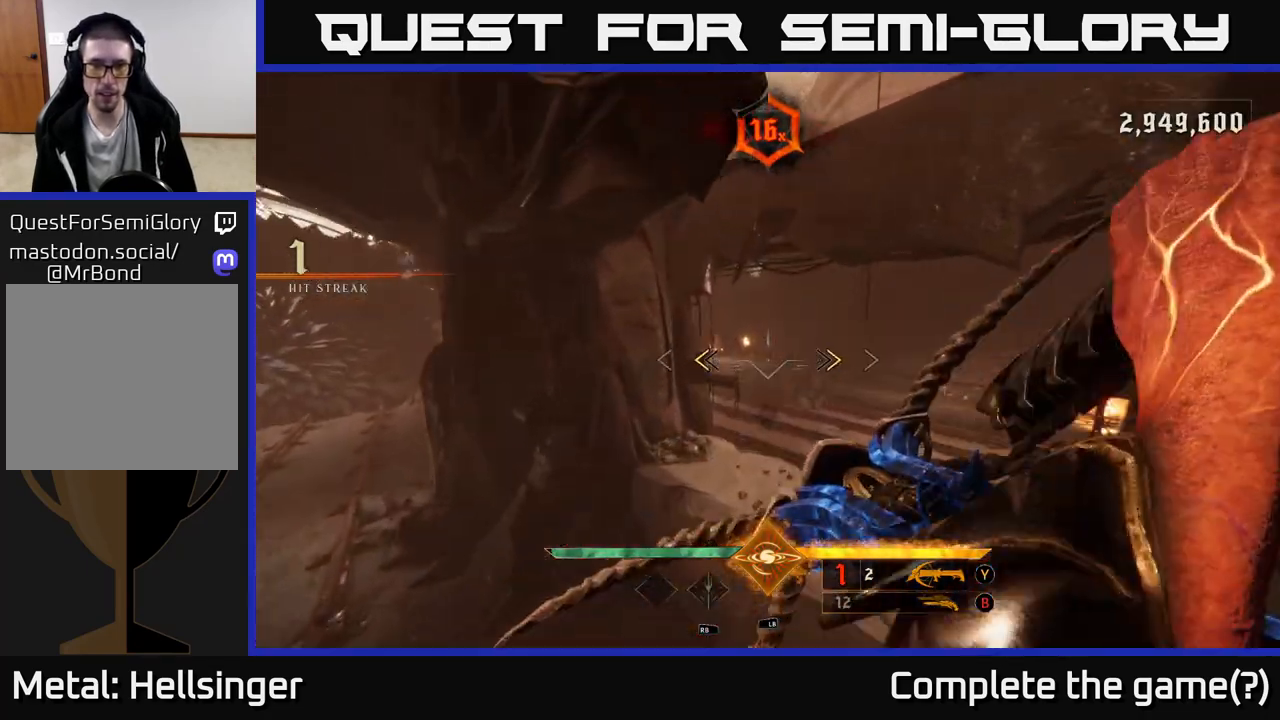
{"buttons": [], "left_stick": "up-right", "right_stick": "center", "events": [[83, "left_stick", "up-right"], [167, "X", "down"], [233, "X", "up"]]}
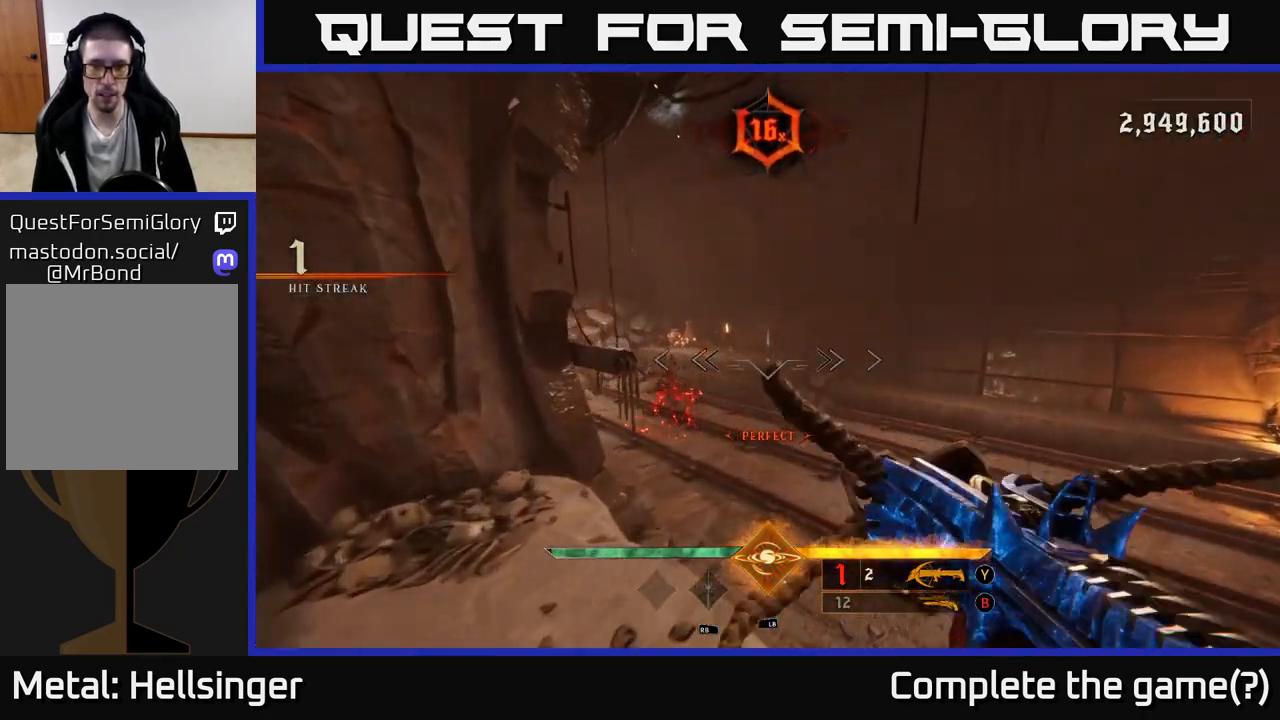
{"buttons": [], "left_stick": "up-right", "right_stick": "down-left", "events": [[117, "A", "down"], [167, "A", "up"], [300, "right_stick", "down-left"]]}
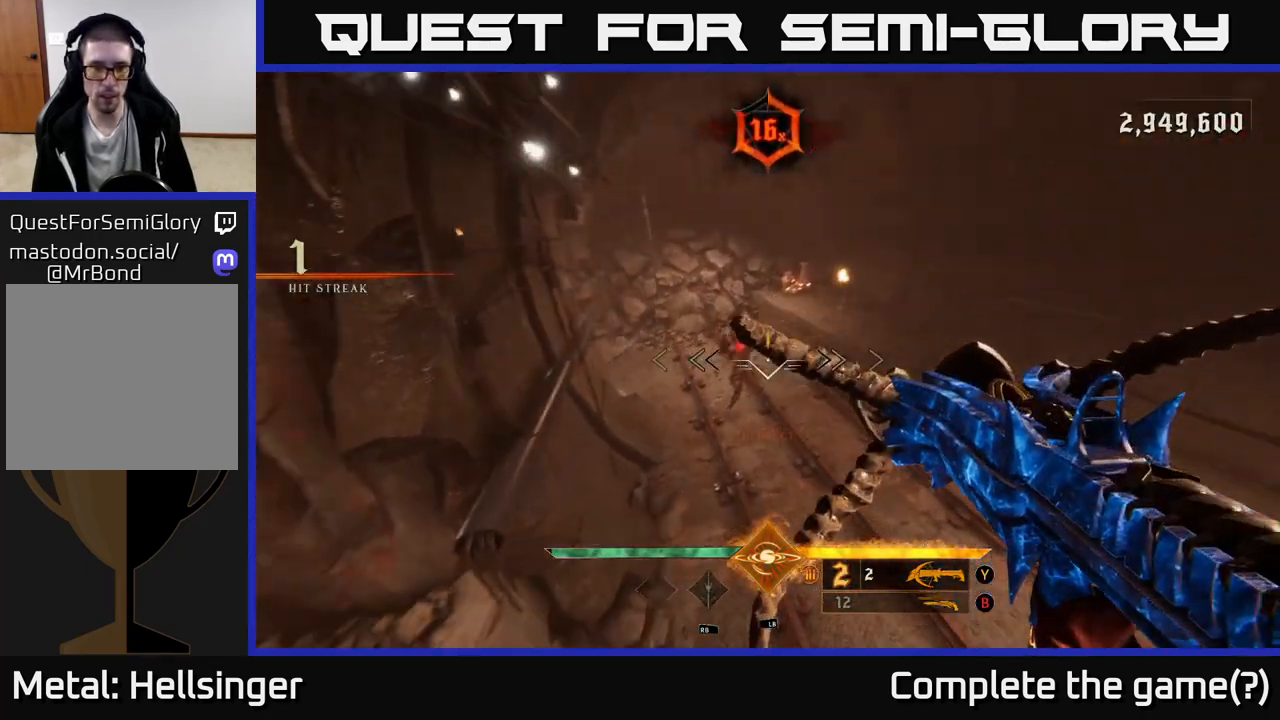
{"buttons": [], "left_stick": "right", "right_stick": "left", "events": [[33, "left_stick", "right"], [150, "right_stick", "center"], [267, "R2", "down"], [333, "R2", "up"], [400, "right_stick", "left"]]}
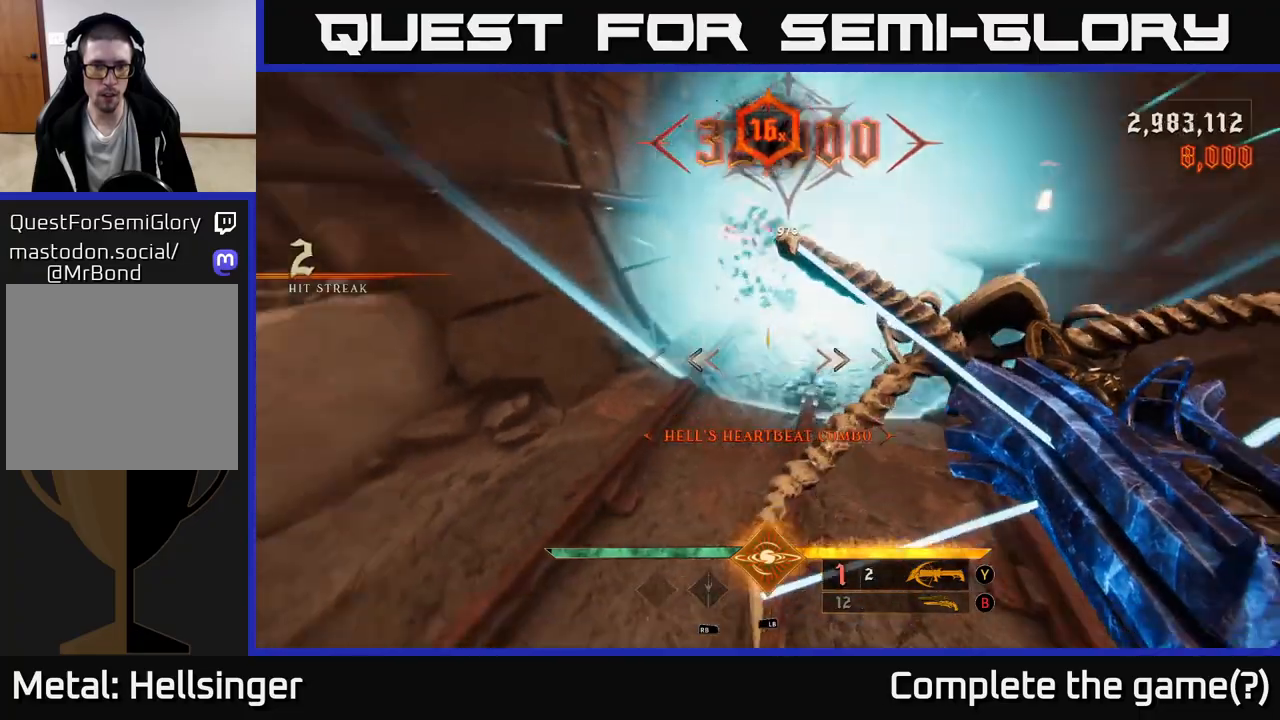
{"buttons": [], "left_stick": "right", "right_stick": "left", "events": []}
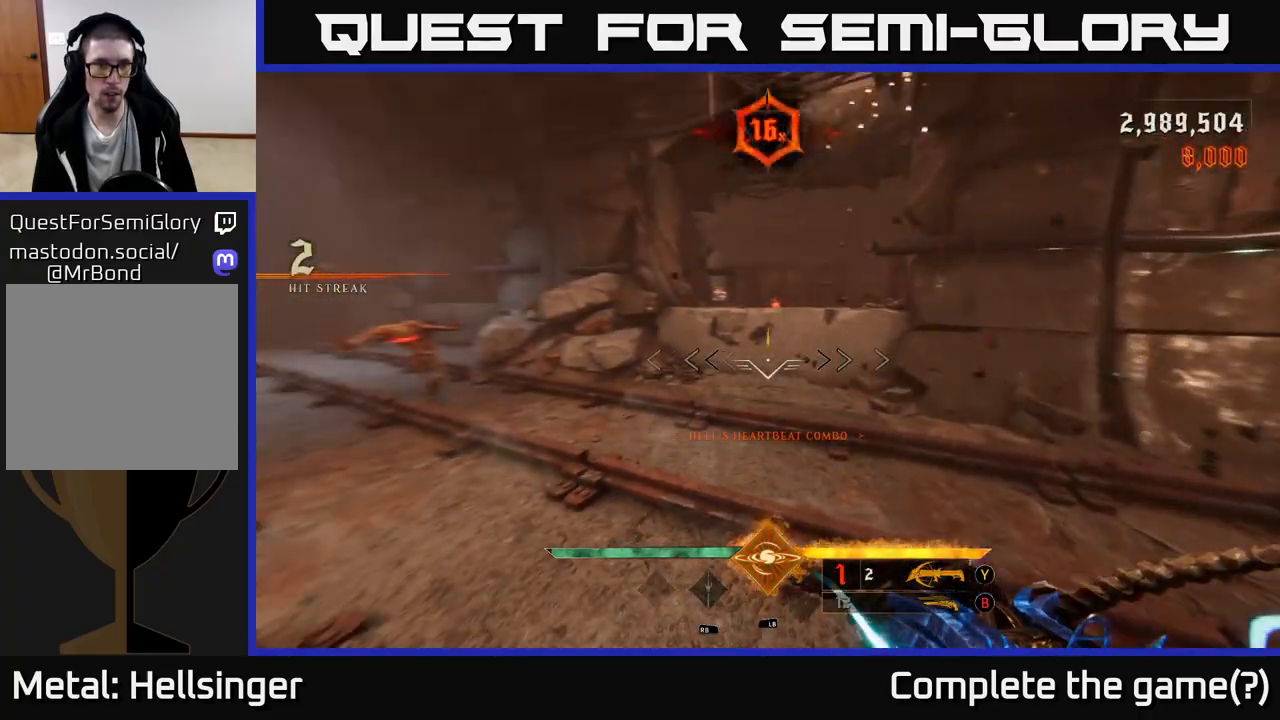
{"buttons": [], "left_stick": "center", "right_stick": "center", "events": [[167, "right_stick", "center"], [267, "left_stick", "center"], [300, "A", "down"], [417, "A", "up"]]}
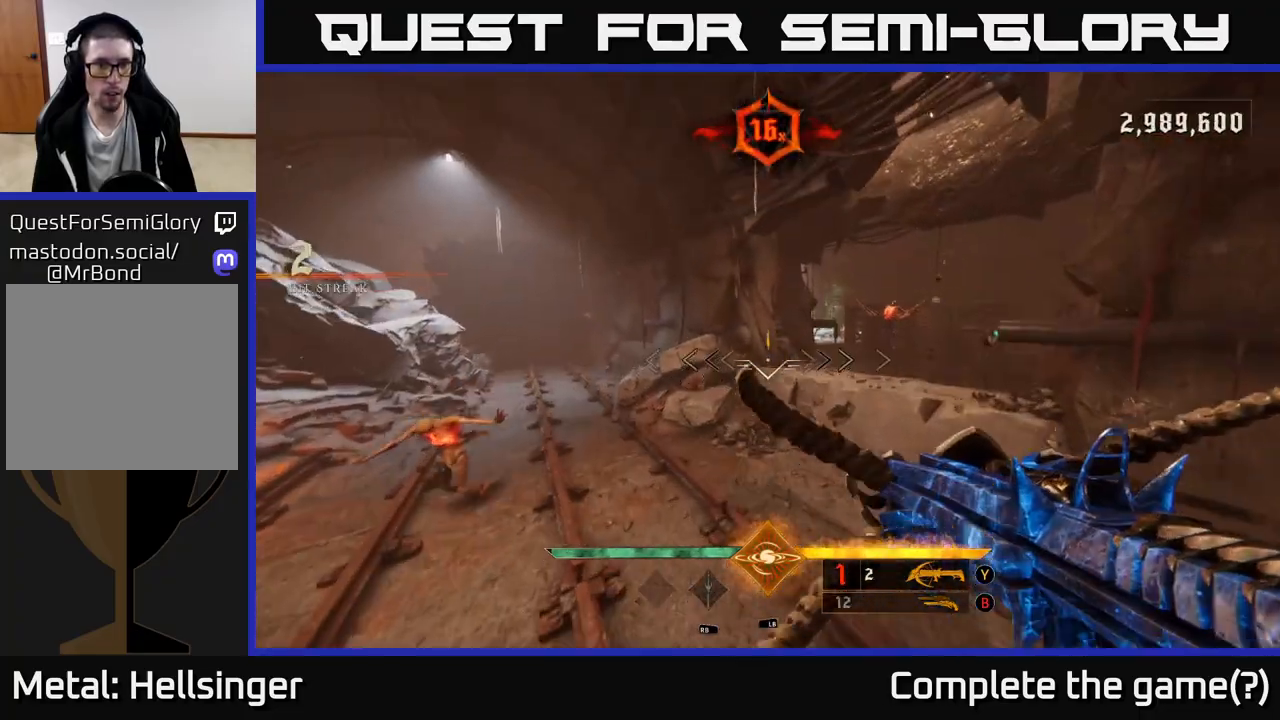
{"buttons": [], "left_stick": "down-right", "right_stick": "center", "events": [[50, "right_stick", "down-left"], [150, "left_stick", "down"], [350, "R2", "down"], [433, "R2", "up"], [450, "left_stick", "down-right"], [450, "right_stick", "center"]]}
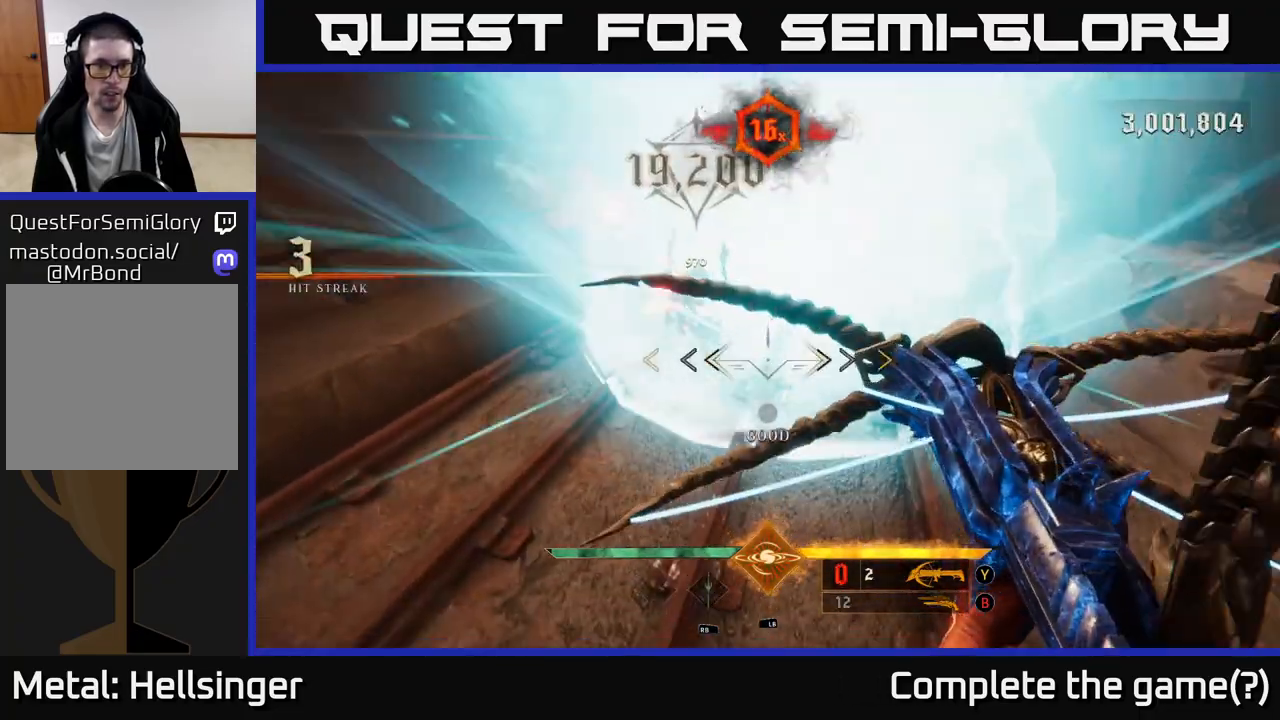
{"buttons": [], "left_stick": "up-left", "right_stick": "center", "events": [[67, "right_stick", "up"], [167, "left_stick", "down"], [317, "right_stick", "center"], [367, "left_stick", "left"], [417, "left_stick", "up-left"]]}
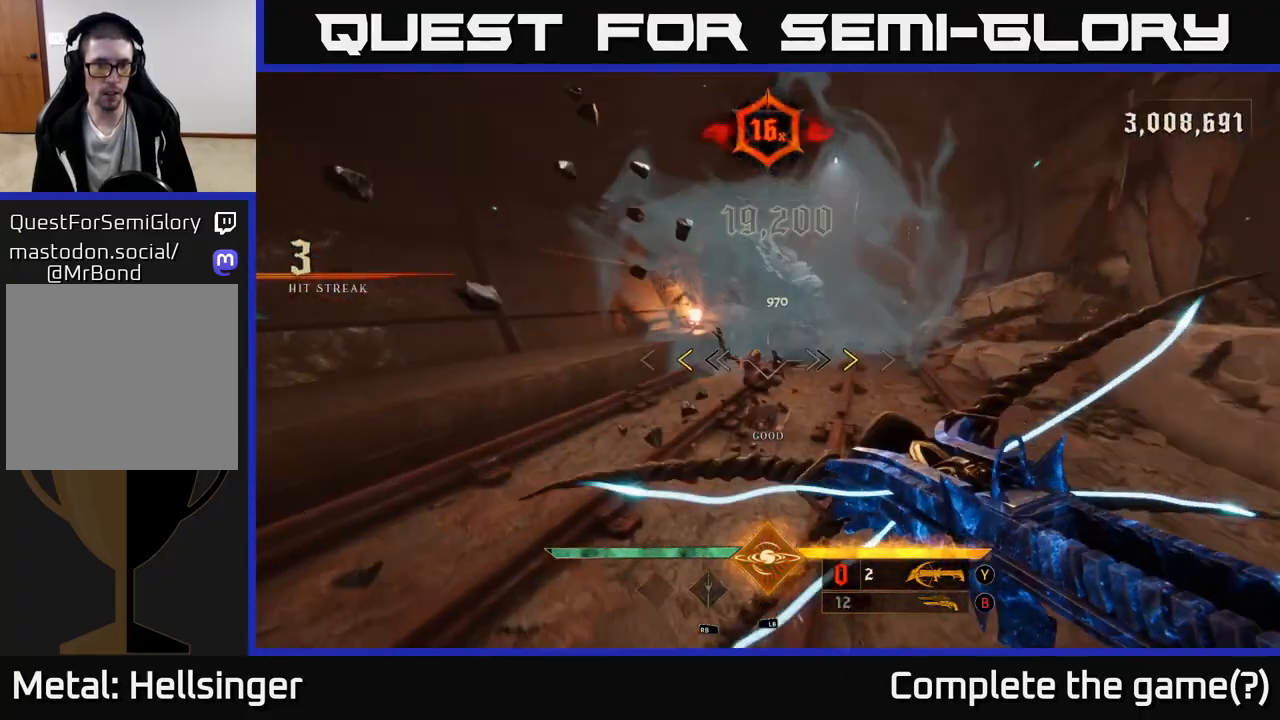
{"buttons": [], "left_stick": "up", "right_stick": "center", "events": [[17, "left_stick", "up"], [367, "X", "down"], [433, "X", "up"]]}
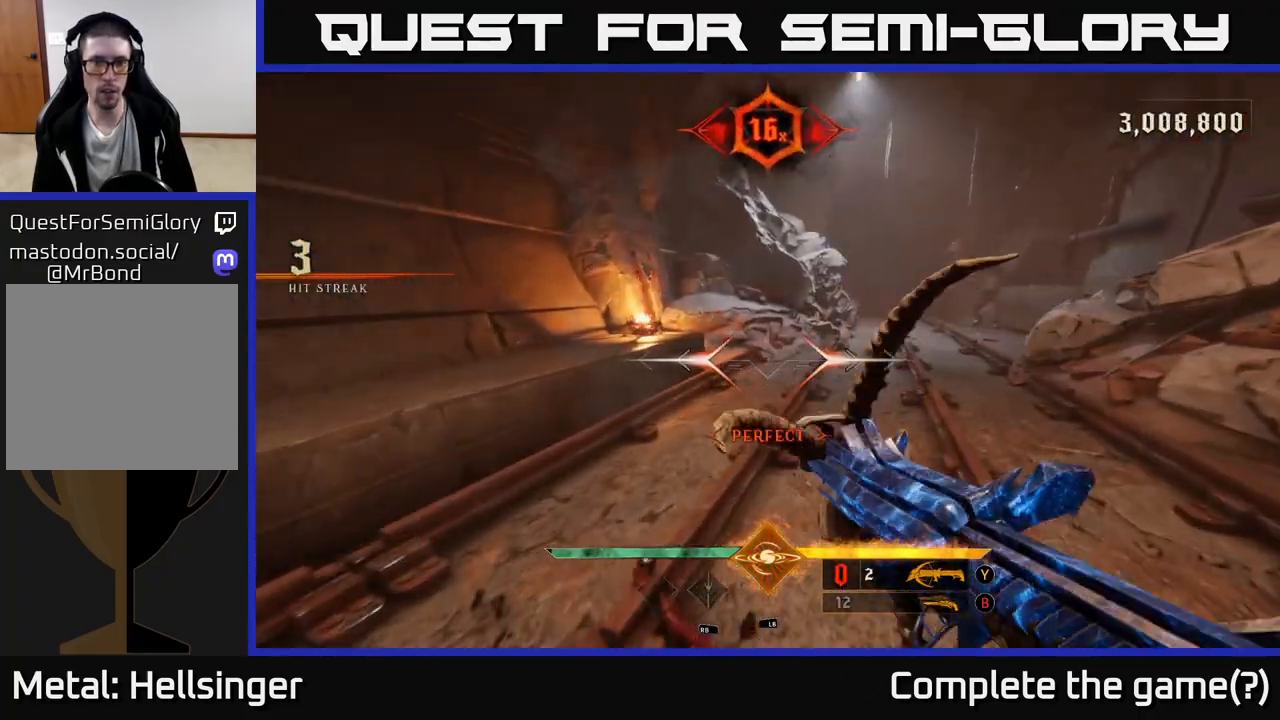
{"buttons": [], "left_stick": "up-left", "right_stick": "center", "events": [[117, "right_stick", "right"], [217, "left_stick", "up-left"], [400, "right_stick", "center"]]}
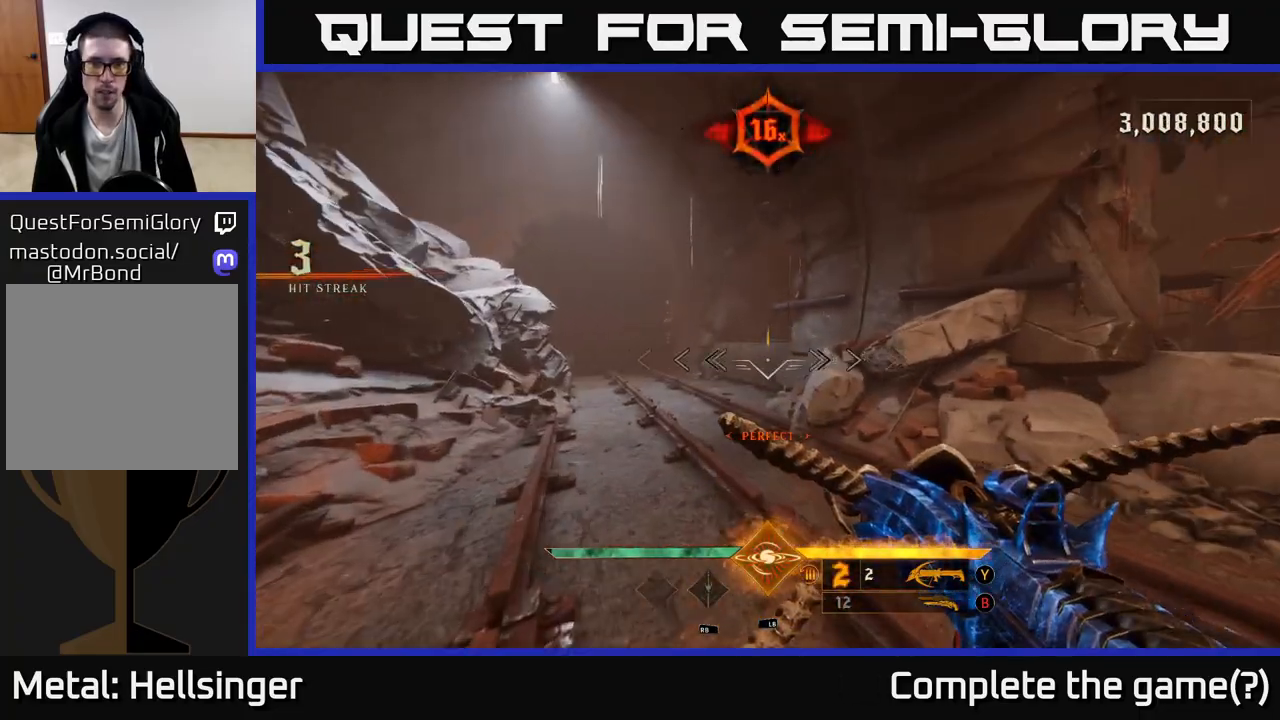
{"buttons": [], "left_stick": "left", "right_stick": "right", "events": [[50, "B", "down"], [83, "left_stick", "up"], [117, "B", "up"], [383, "right_stick", "right"], [450, "left_stick", "left"]]}
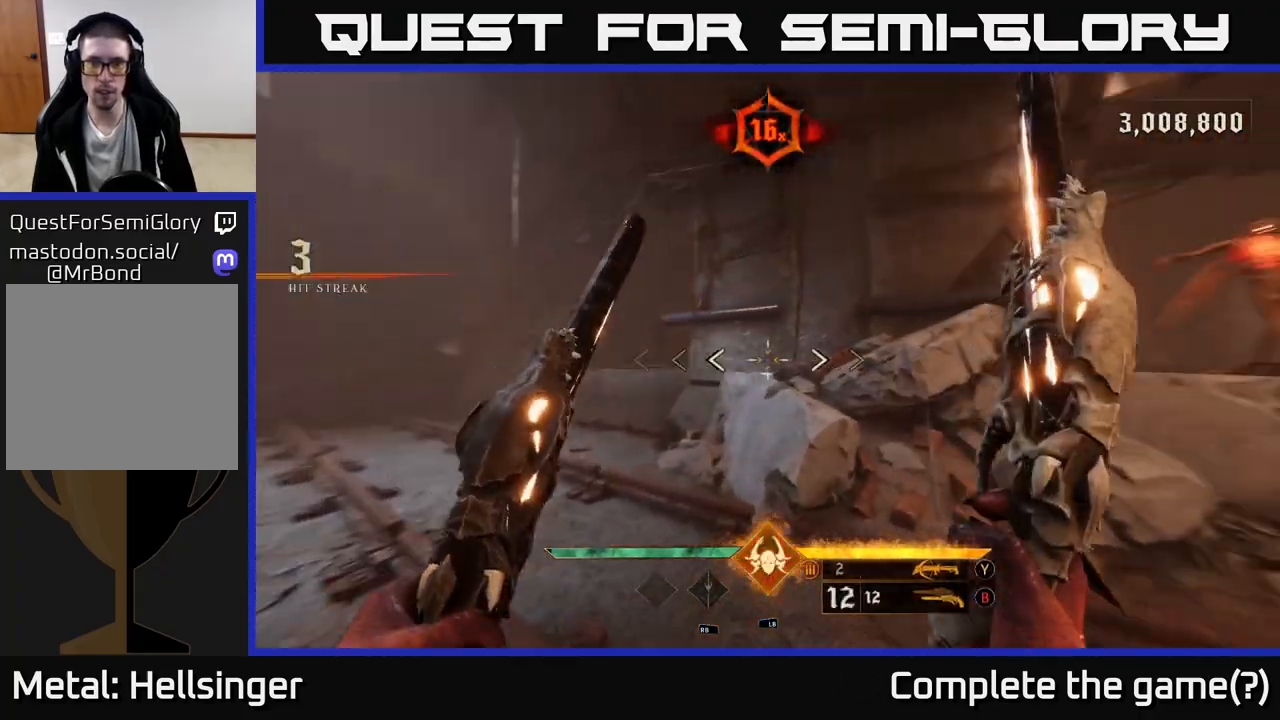
{"buttons": [], "left_stick": "center", "right_stick": "center", "events": [[50, "left_stick", "down-left"], [233, "left_stick", "center"], [500, "right_stick", "center"]]}
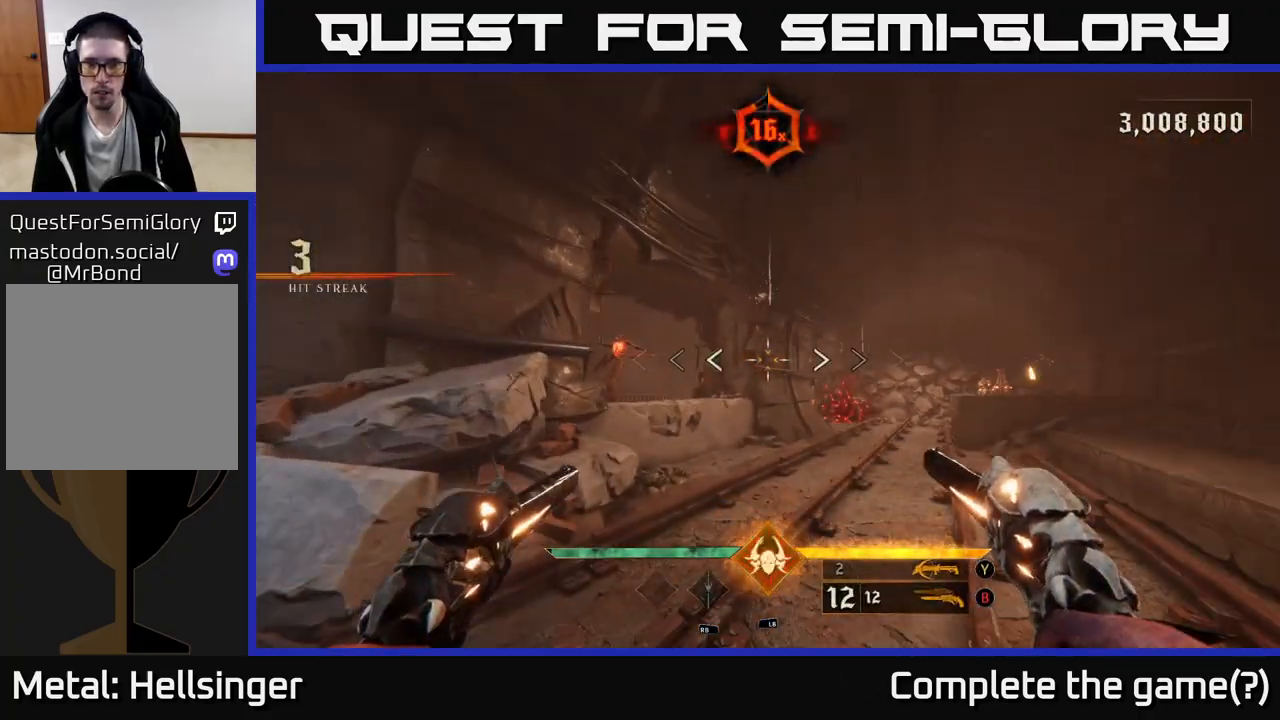
{"buttons": [], "left_stick": "right", "right_stick": "center", "events": [[200, "right_stick", "left"], [383, "right_stick", "center"], [417, "left_stick", "right"], [450, "R2", "down"], [500, "R2", "up"]]}
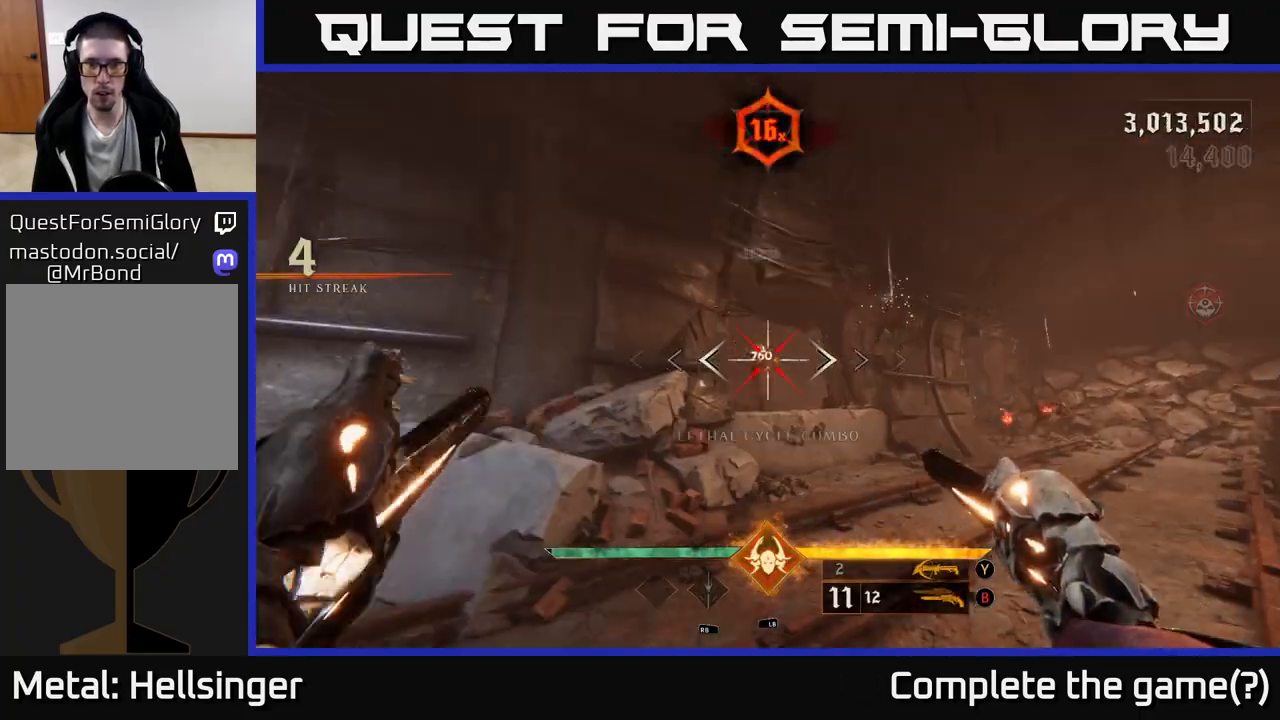
{"buttons": [], "left_stick": "up", "right_stick": "right", "events": [[233, "left_stick", "center"], [367, "left_stick", "up"], [400, "right_stick", "right"]]}
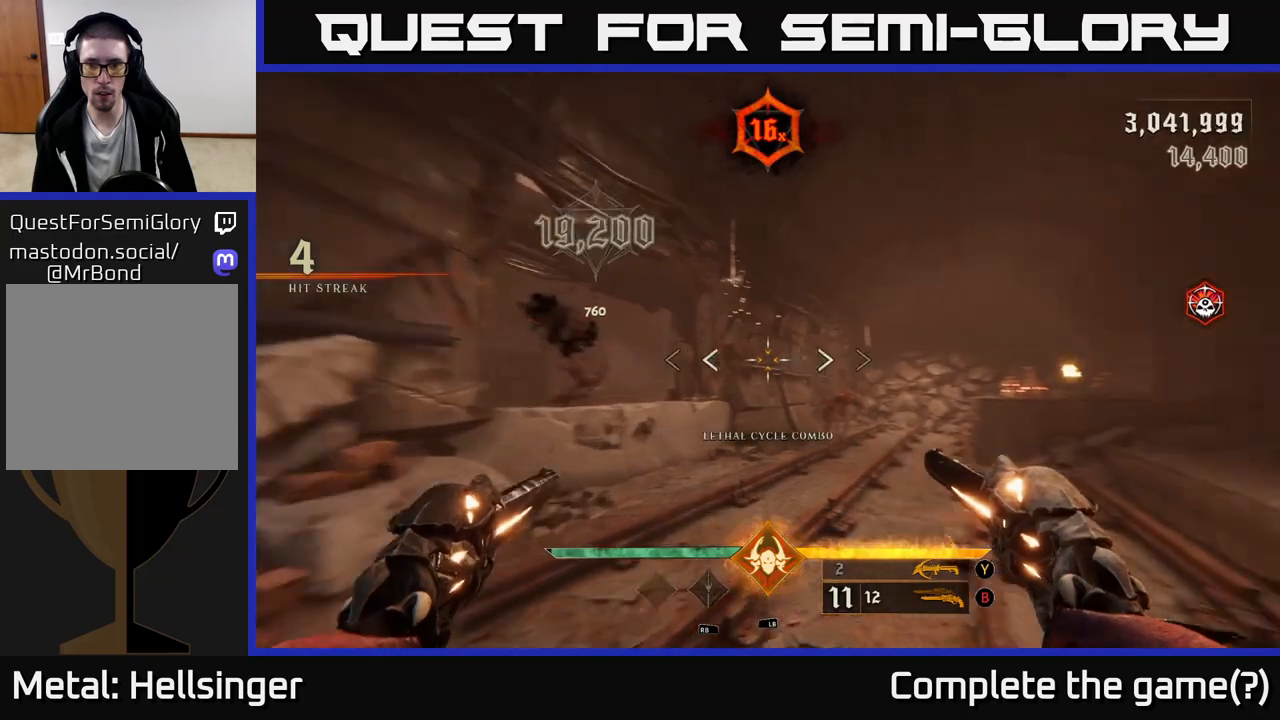
{"buttons": [], "left_stick": "center", "right_stick": "down-right", "events": [[50, "R2", "down"], [100, "R2", "up"], [100, "left_stick", "center"], [133, "right_stick", "center"], [383, "right_stick", "down"], [450, "right_stick", "down-right"]]}
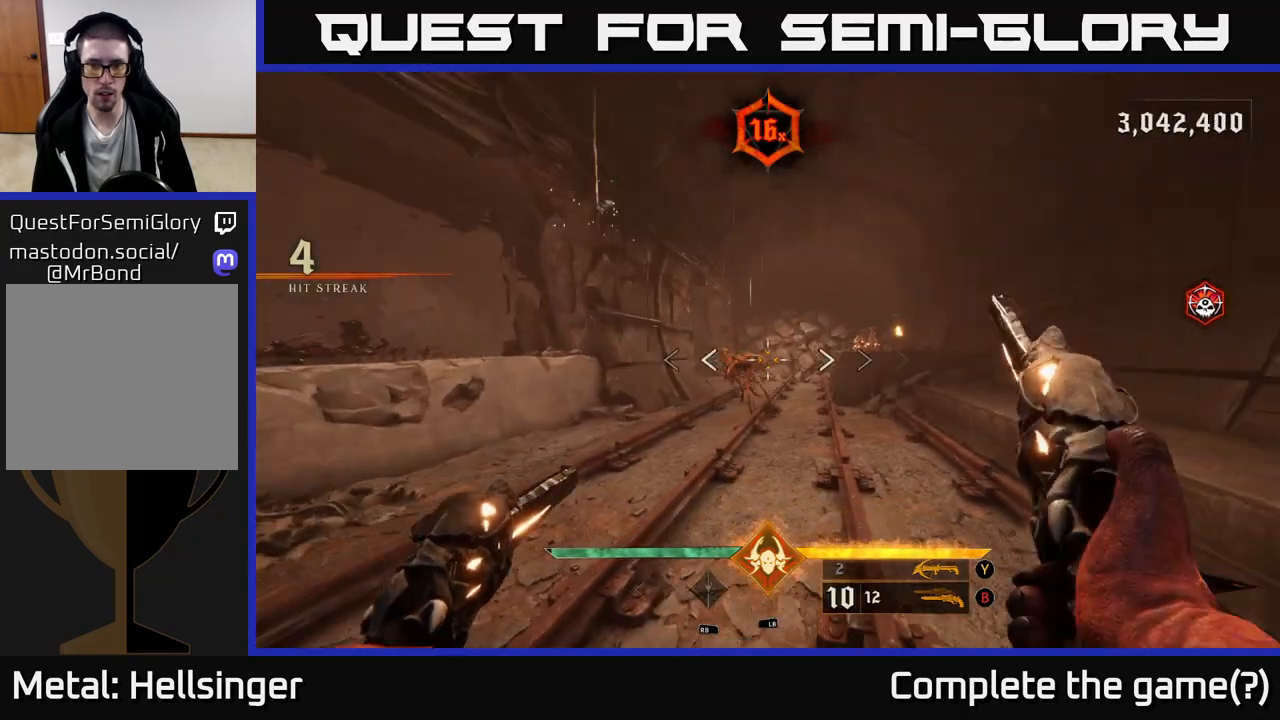
{"buttons": [], "left_stick": "center", "right_stick": "center", "events": [[17, "right_stick", "center"], [33, "left_stick", "down-left"], [83, "R2", "down"], [117, "R2", "up"], [183, "left_stick", "center"]]}
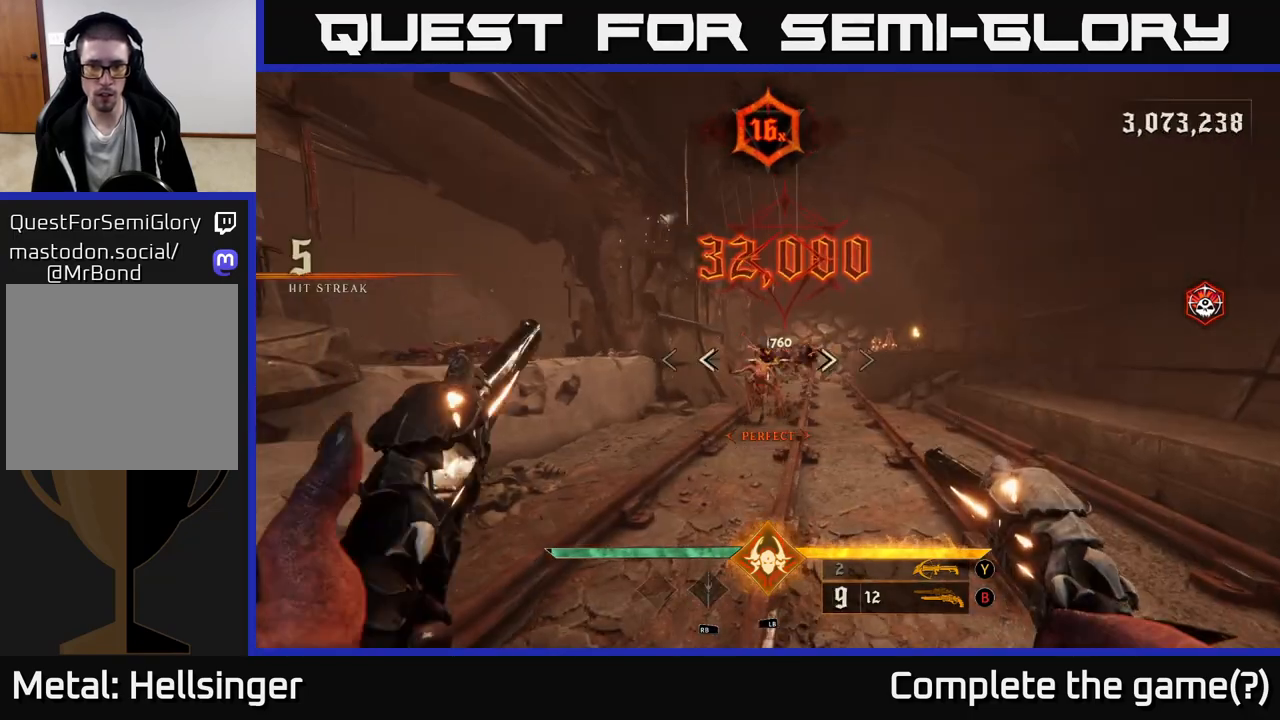
{"buttons": [], "left_stick": "up-right", "right_stick": "center", "events": [[17, "left_stick", "down-left"], [50, "R2", "down"], [67, "left_stick", "down"], [100, "R2", "up"], [217, "left_stick", "center"], [467, "left_stick", "up-right"]]}
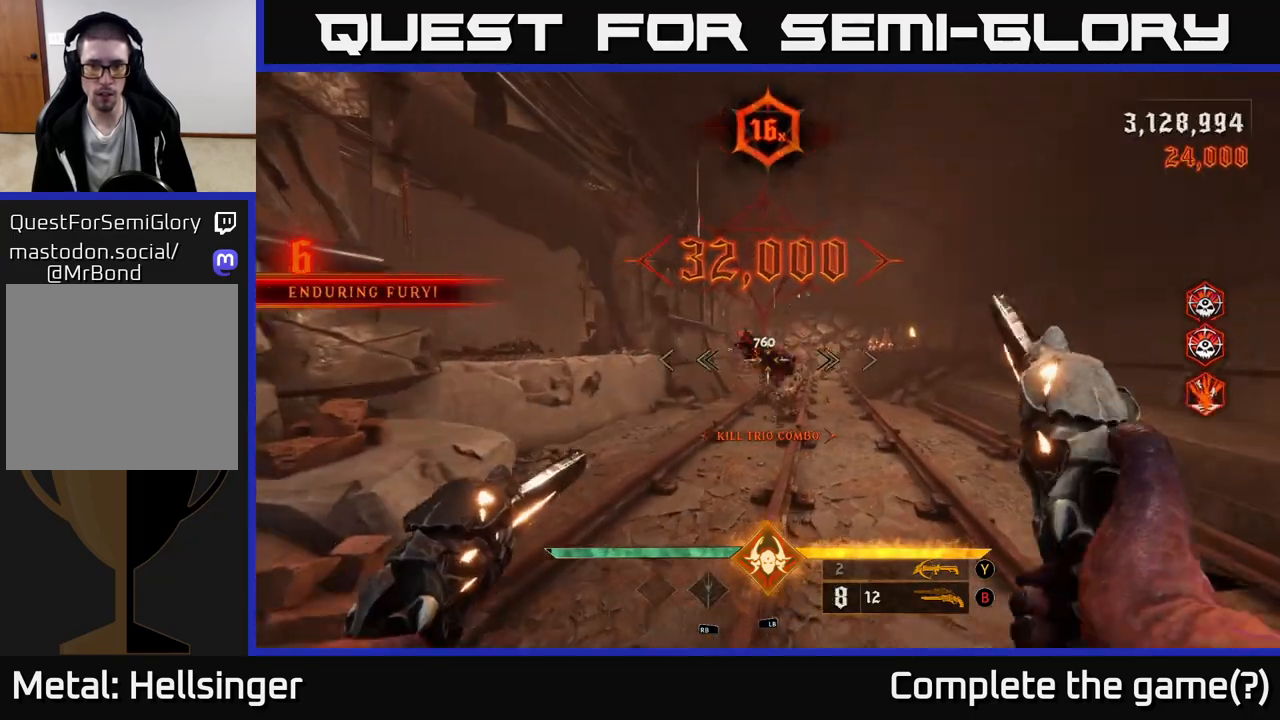
{"buttons": [], "left_stick": "up-right", "right_stick": "center", "events": [[67, "X", "down"], [133, "X", "up"], [300, "right_stick", "left"], [433, "right_stick", "center"]]}
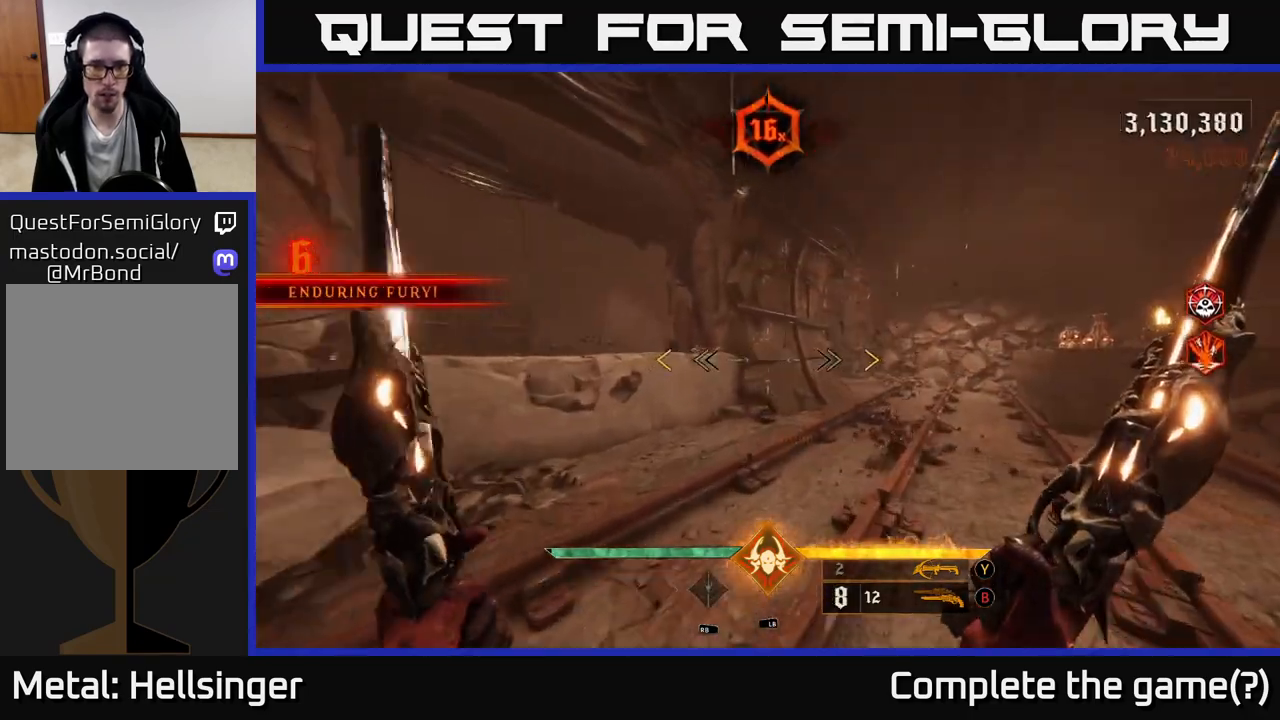
{"buttons": [], "left_stick": "up", "right_stick": "center", "events": [[367, "left_stick", "up"]]}
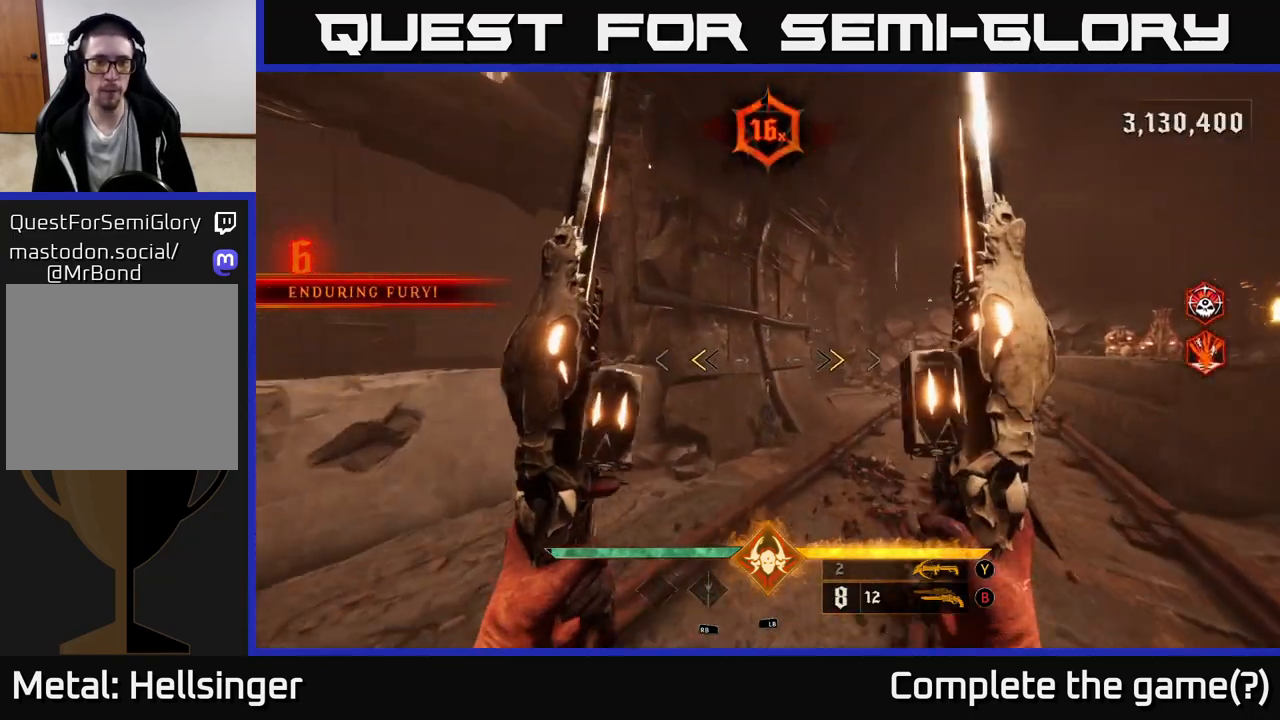
{"buttons": [], "left_stick": "left", "right_stick": "left", "events": [[117, "X", "down"], [150, "X", "up"], [333, "left_stick", "left"], [467, "right_stick", "left"]]}
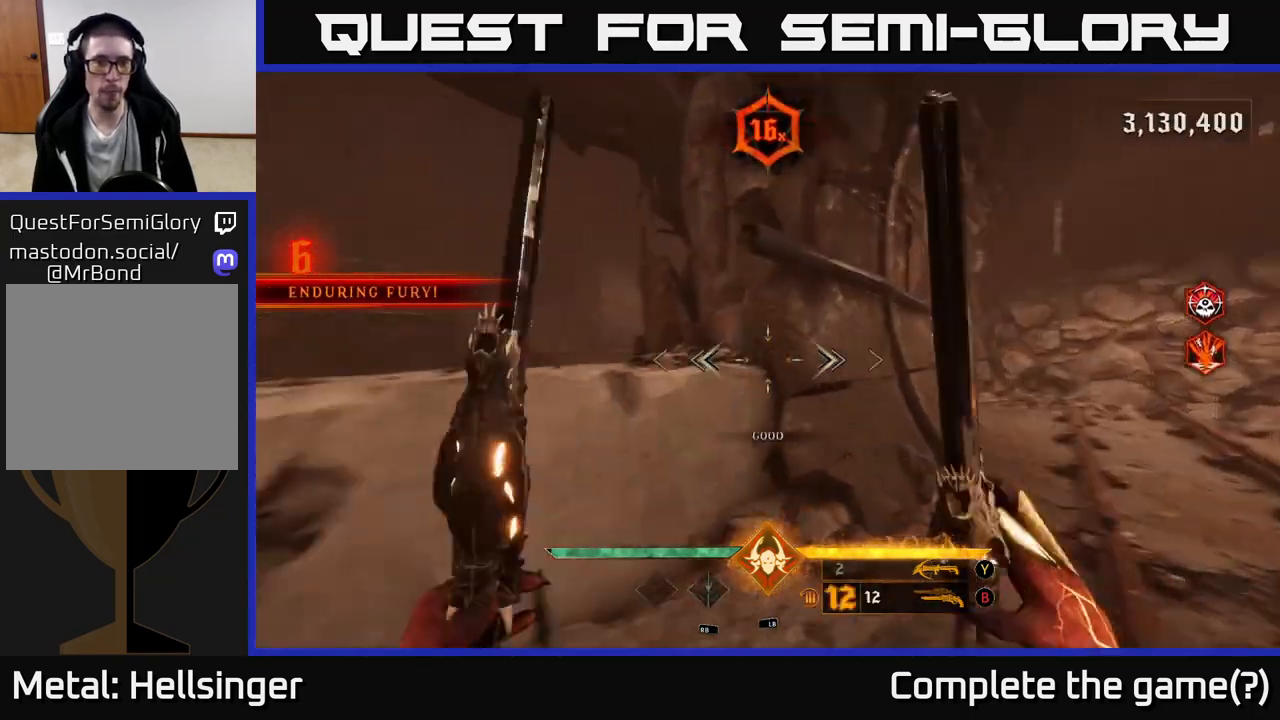
{"buttons": [], "left_stick": "up-left", "right_stick": "center", "events": [[50, "right_stick", "center"], [83, "left_stick", "up-left"], [183, "A", "down"], [267, "A", "up"]]}
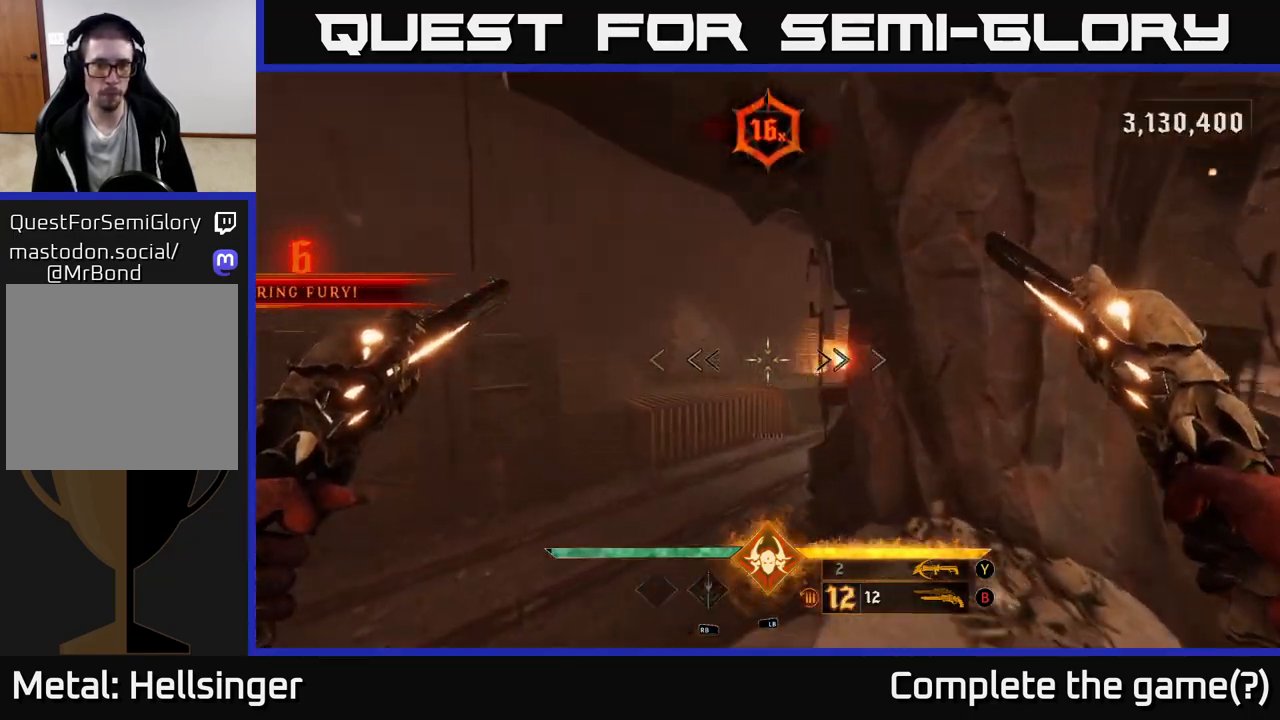
{"buttons": [], "left_stick": "up", "right_stick": "center", "events": [[183, "right_stick", "down-right"], [250, "right_stick", "right"], [317, "L2", "down"], [317, "left_stick", "up"], [433, "L2", "up"], [483, "right_stick", "center"]]}
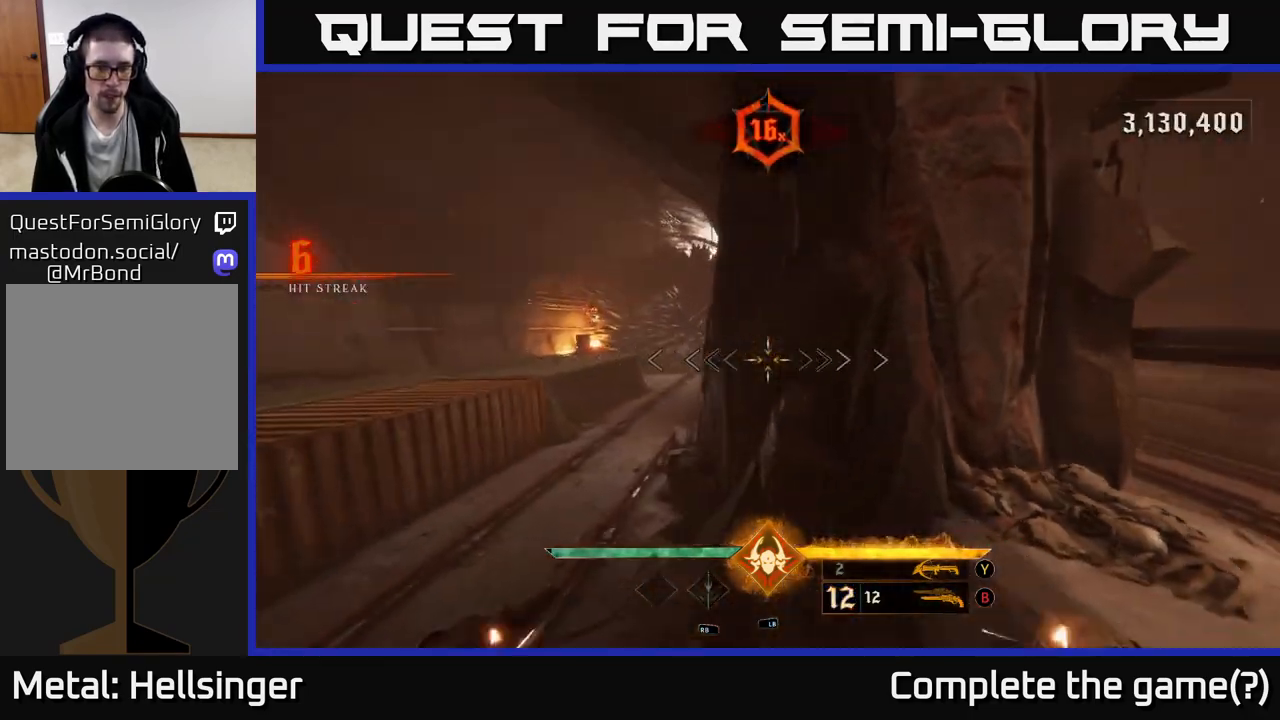
{"buttons": ["L2"], "left_stick": "up-left", "right_stick": "right", "events": [[233, "left_stick", "up-left"], [367, "right_stick", "right"], [417, "L2", "down"]]}
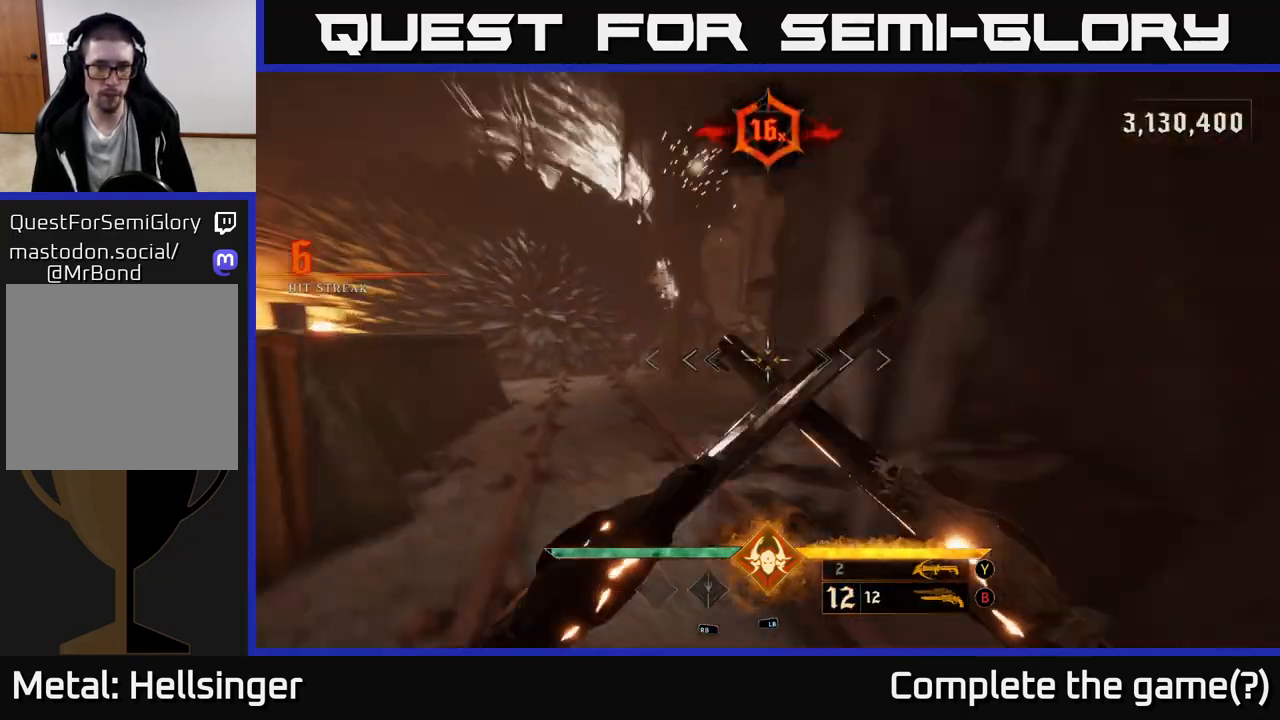
{"buttons": [], "left_stick": "down", "right_stick": "right", "events": [[67, "L2", "up"], [267, "left_stick", "down-left"], [367, "left_stick", "down"]]}
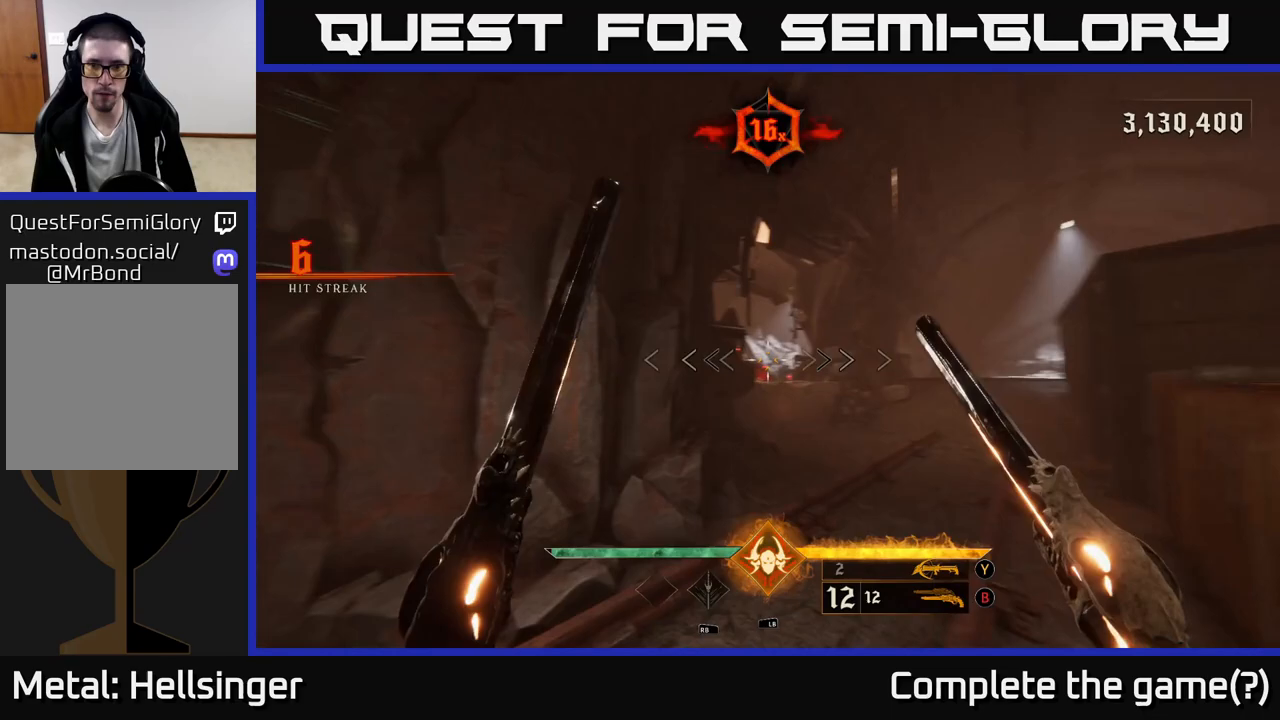
{"buttons": [], "left_stick": "up", "right_stick": "left", "events": [[33, "left_stick", "center"], [183, "right_stick", "center"], [400, "right_stick", "left"], [467, "left_stick", "up"]]}
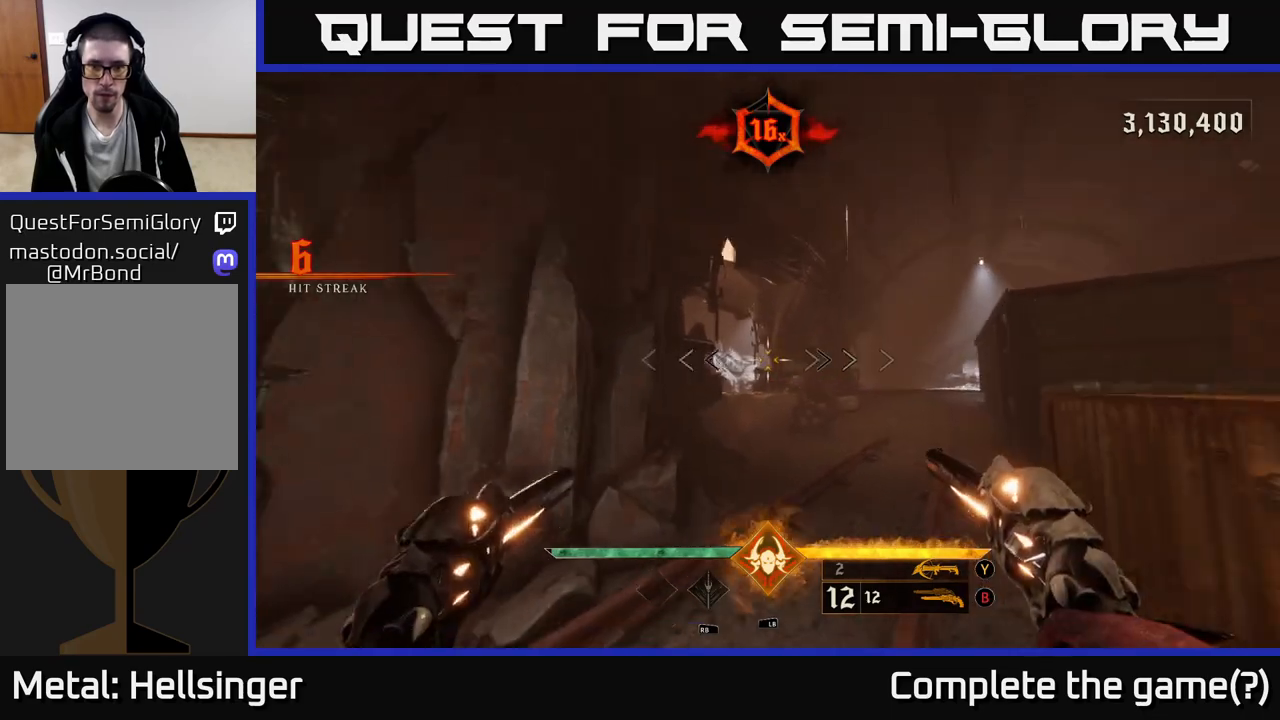
{"buttons": [], "left_stick": "up-right", "right_stick": "center", "events": [[17, "right_stick", "center"], [33, "left_stick", "up-right"], [167, "left_stick", "up"], [267, "right_stick", "left"], [317, "left_stick", "up-right"], [350, "right_stick", "center"], [383, "R2", "down"], [417, "R2", "up"]]}
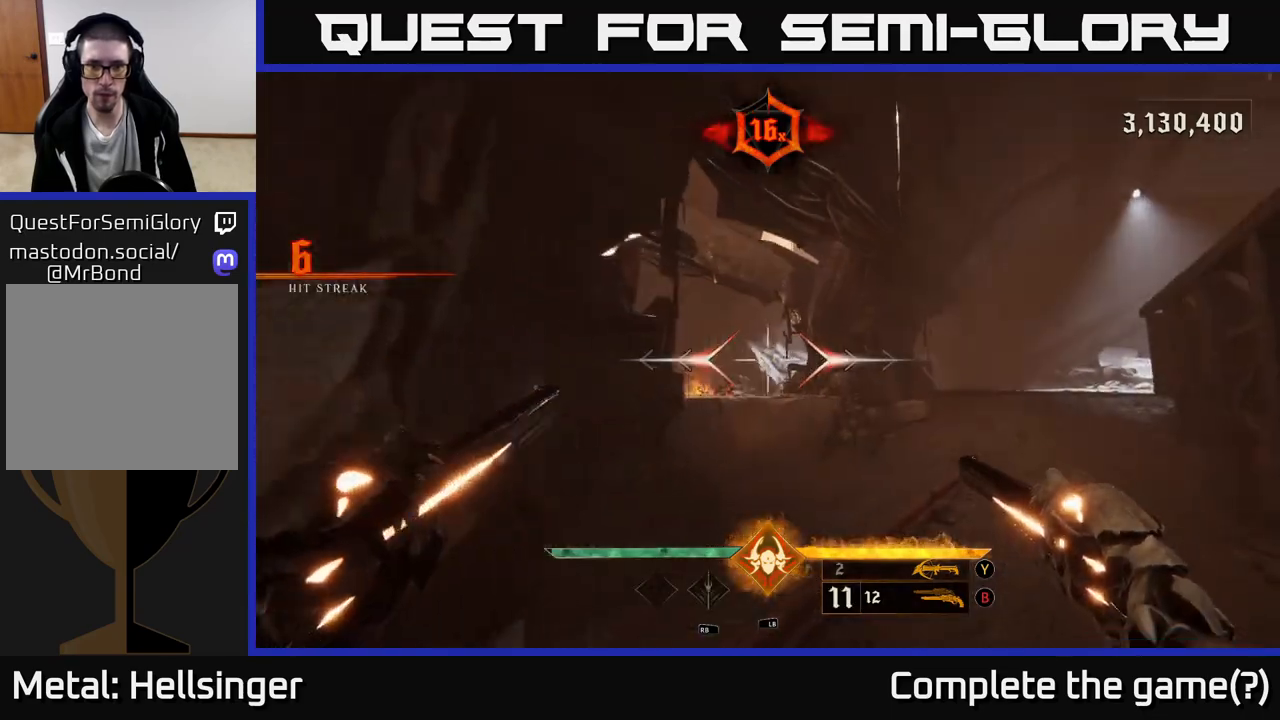
{"buttons": [], "left_stick": "up-right", "right_stick": "center", "events": [[167, "right_stick", "left"], [350, "right_stick", "center"], [367, "R2", "down"], [450, "R2", "up"]]}
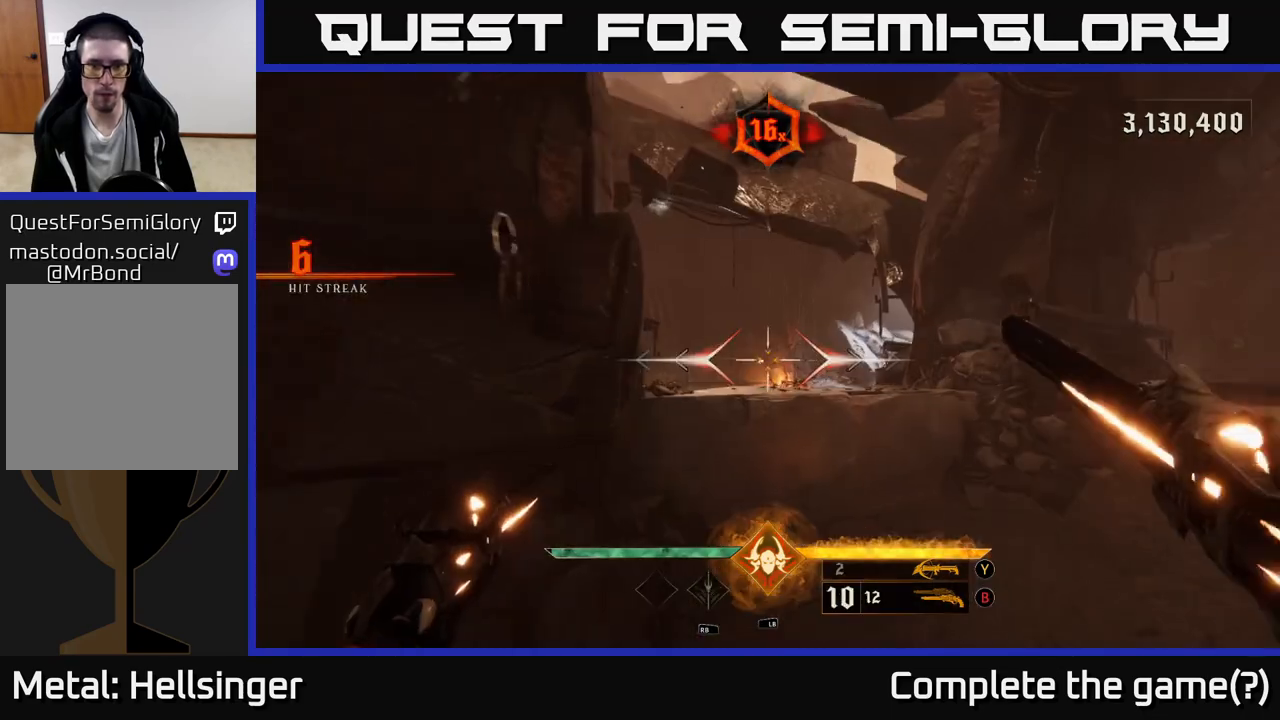
{"buttons": [], "left_stick": "center", "right_stick": "center", "events": [[100, "left_stick", "up"], [150, "A", "down"], [267, "A", "up"], [350, "A", "down"], [433, "A", "up"], [433, "left_stick", "center"]]}
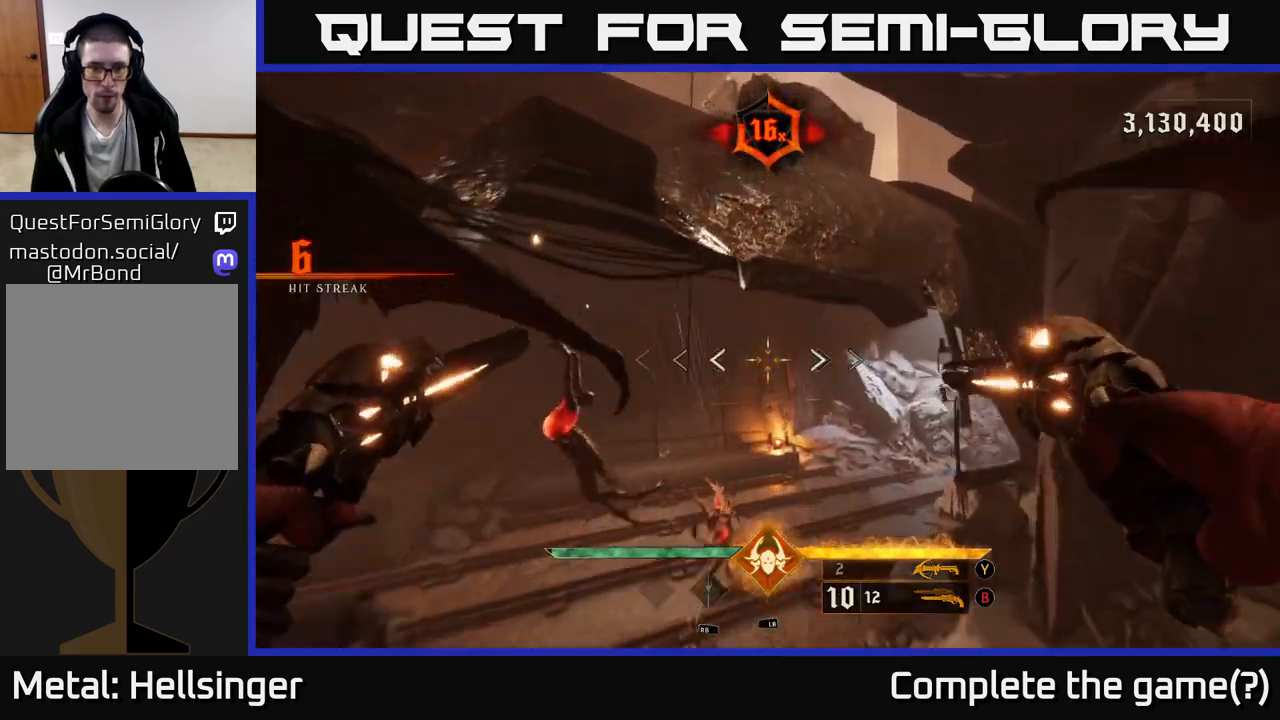
{"buttons": [], "left_stick": "center", "right_stick": "center", "events": [[33, "right_stick", "down"], [133, "left_stick", "down"], [233, "right_stick", "center"], [317, "B", "down"], [367, "left_stick", "center"], [417, "B", "up"]]}
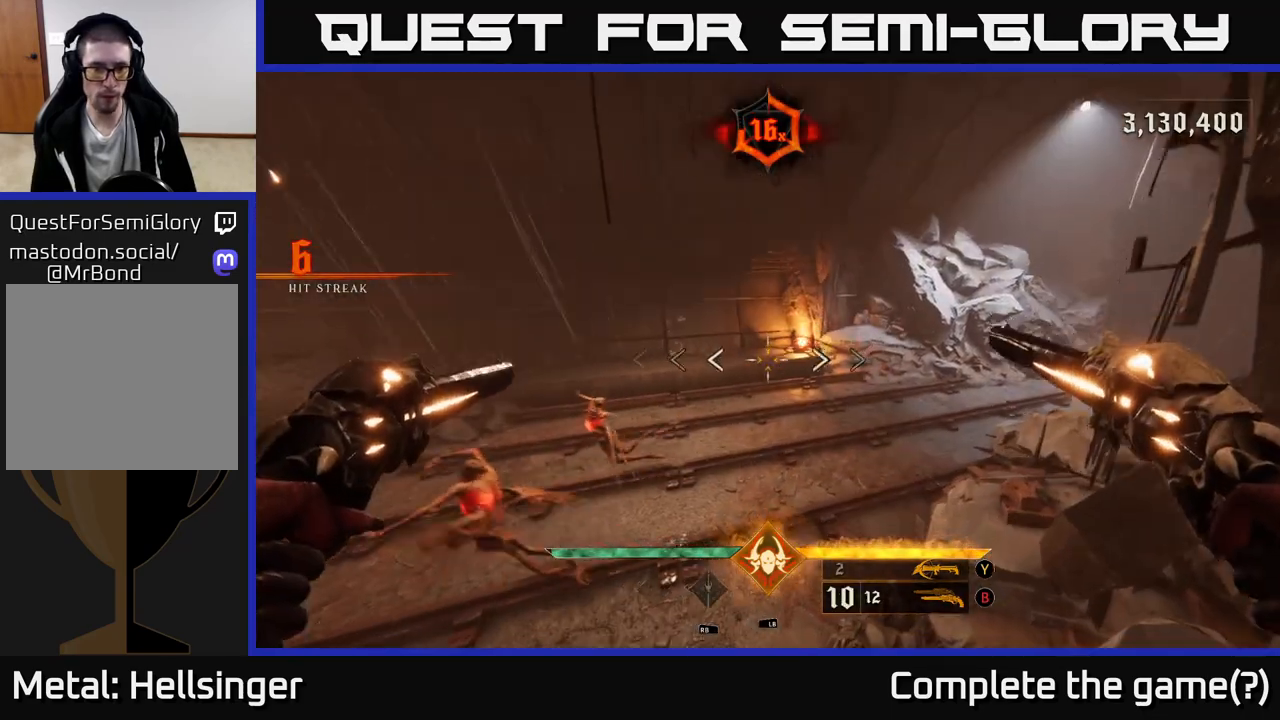
{"buttons": [], "left_stick": "down", "right_stick": "center", "events": [[33, "right_stick", "left"], [167, "left_stick", "down"], [350, "left_stick", "center"], [350, "right_stick", "center"], [417, "Y", "down"], [483, "Y", "up"], [500, "left_stick", "down"]]}